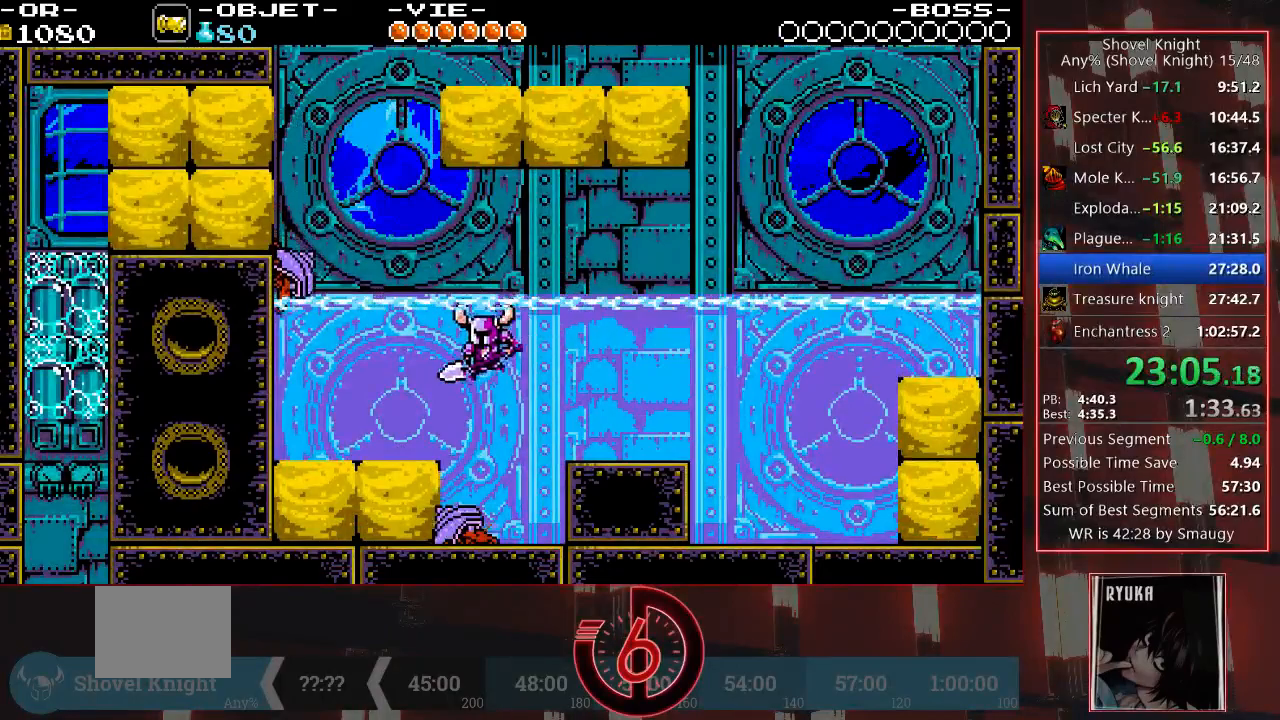
Gameplay with a controller (PlayStation layout); each line is a JSON object with the inputs held at the frame after it (dt_ms = milliseconds from this image to that frame). "events" lists button and stick changes between this image and that frame as [ms after this image, input, new state], when the widget could be followed in between. Not read: L3 R3.
{"dt_ms": 500, "buttons": ["CROSS", "DPAD_LEFT"], "left_stick": "center", "right_stick": "center", "events": [[383, "CROSS", "down"]]}
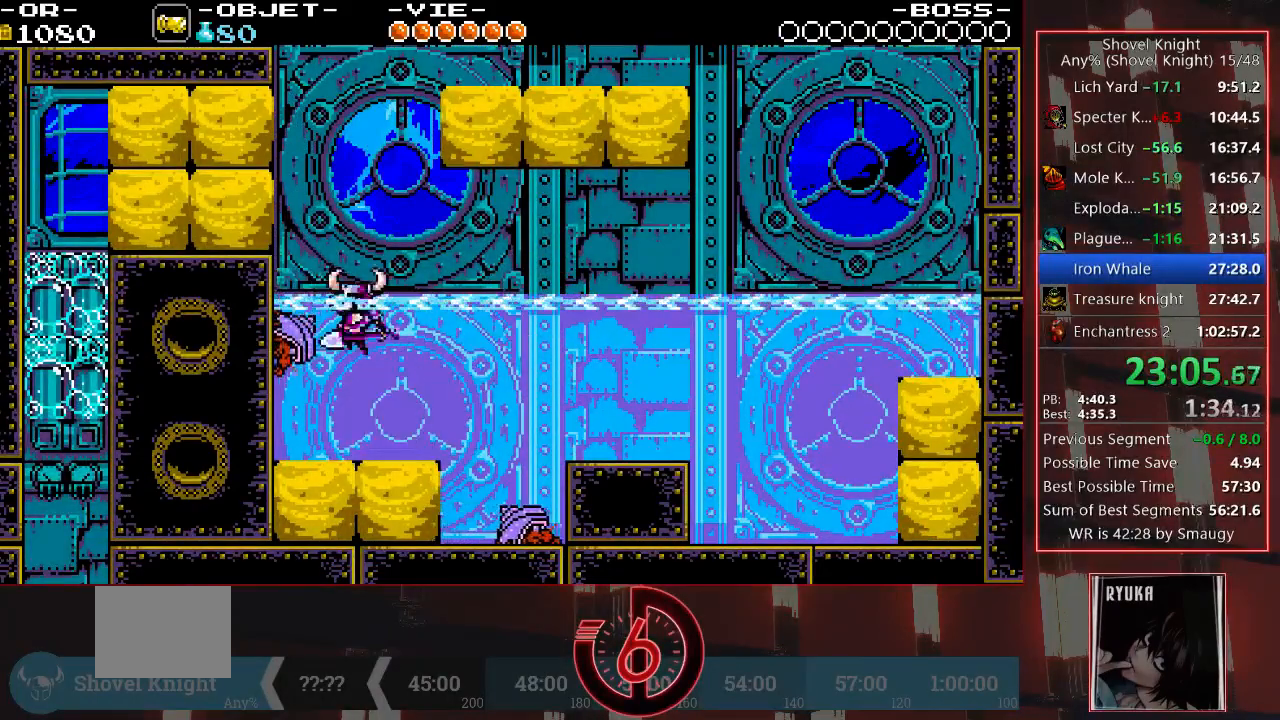
{"dt_ms": 500, "buttons": ["TRIANGLE", "DPAD_LEFT"], "left_stick": "center", "right_stick": "center", "events": [[150, "CROSS", "up"], [233, "TRIANGLE", "down"], [300, "TRIANGLE", "up"], [350, "TRIANGLE", "down"], [433, "TRIANGLE", "up"], [483, "TRIANGLE", "down"]]}
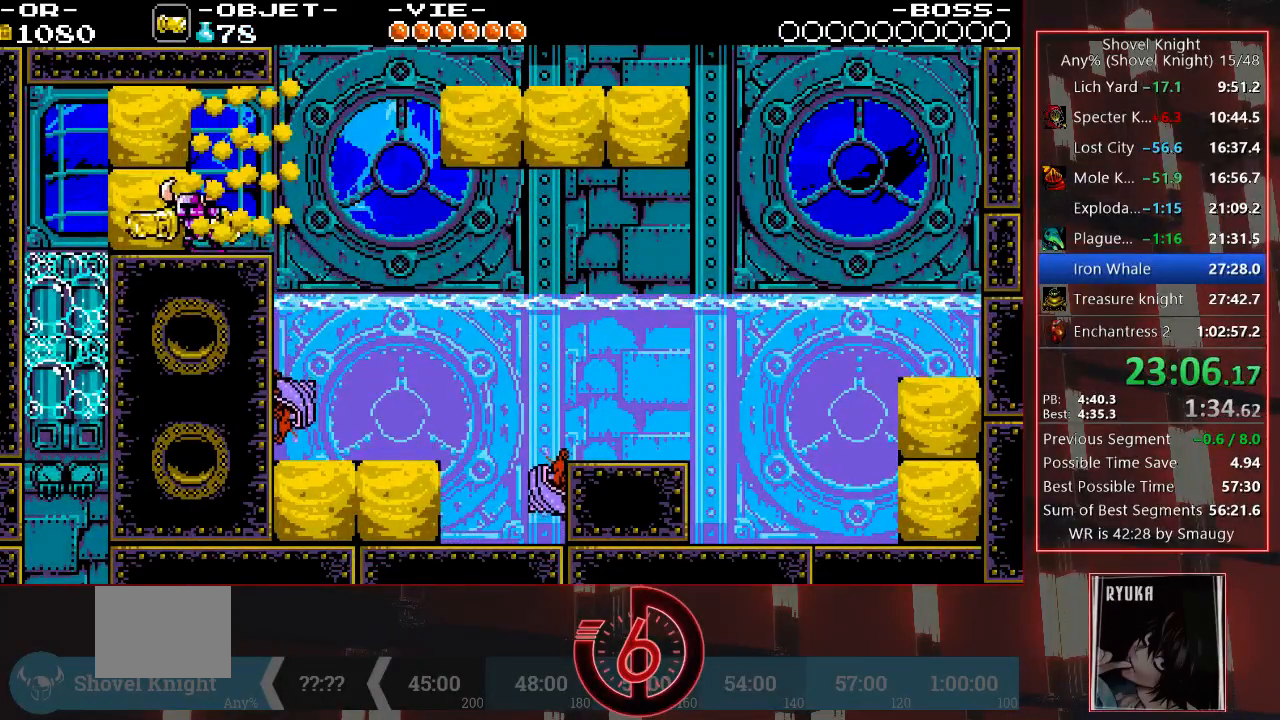
{"dt_ms": 500, "buttons": ["DPAD_LEFT"], "left_stick": "center", "right_stick": "center", "events": [[33, "TRIANGLE", "up"], [67, "TRIANGLE", "down"], [150, "TRIANGLE", "up"]]}
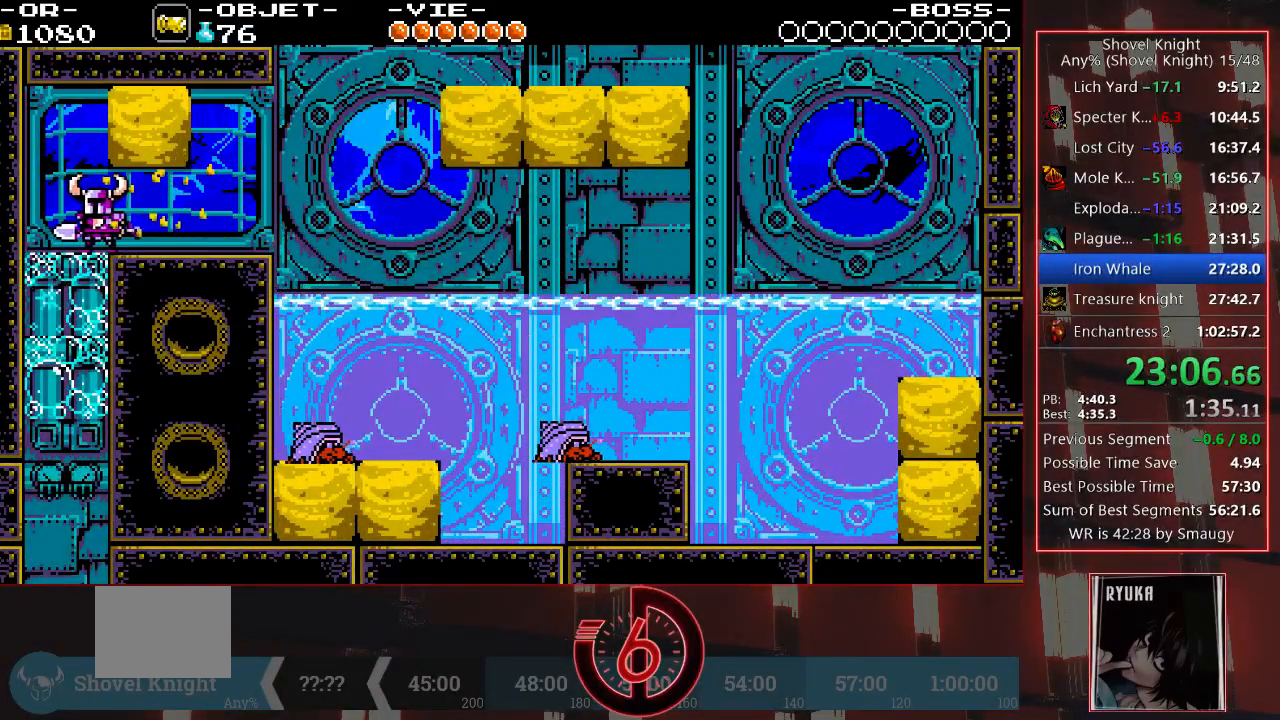
{"dt_ms": 500, "buttons": [], "left_stick": "center", "right_stick": "center", "events": [[283, "DPAD_LEFT", "up"]]}
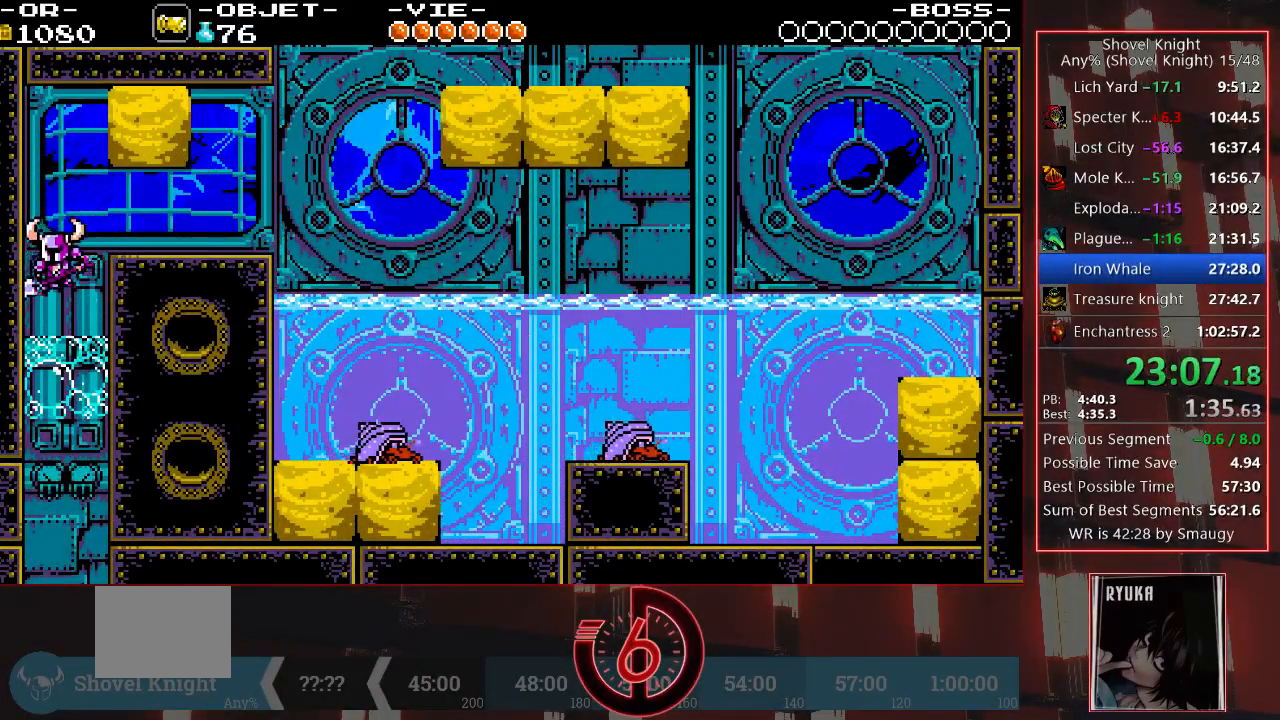
{"dt_ms": 500, "buttons": ["DPAD_RIGHT"], "left_stick": "center", "right_stick": "center", "events": [[183, "DPAD_RIGHT", "down"]]}
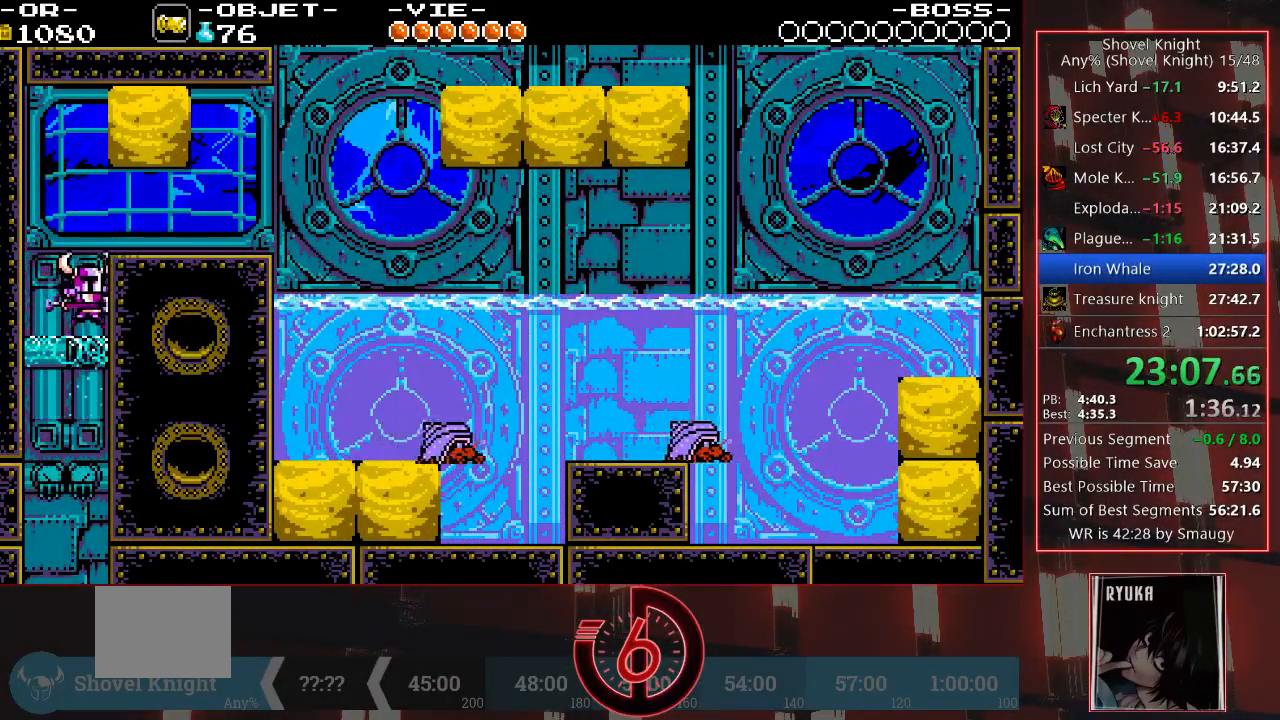
{"dt_ms": 500, "buttons": ["DPAD_RIGHT"], "left_stick": "center", "right_stick": "center", "events": []}
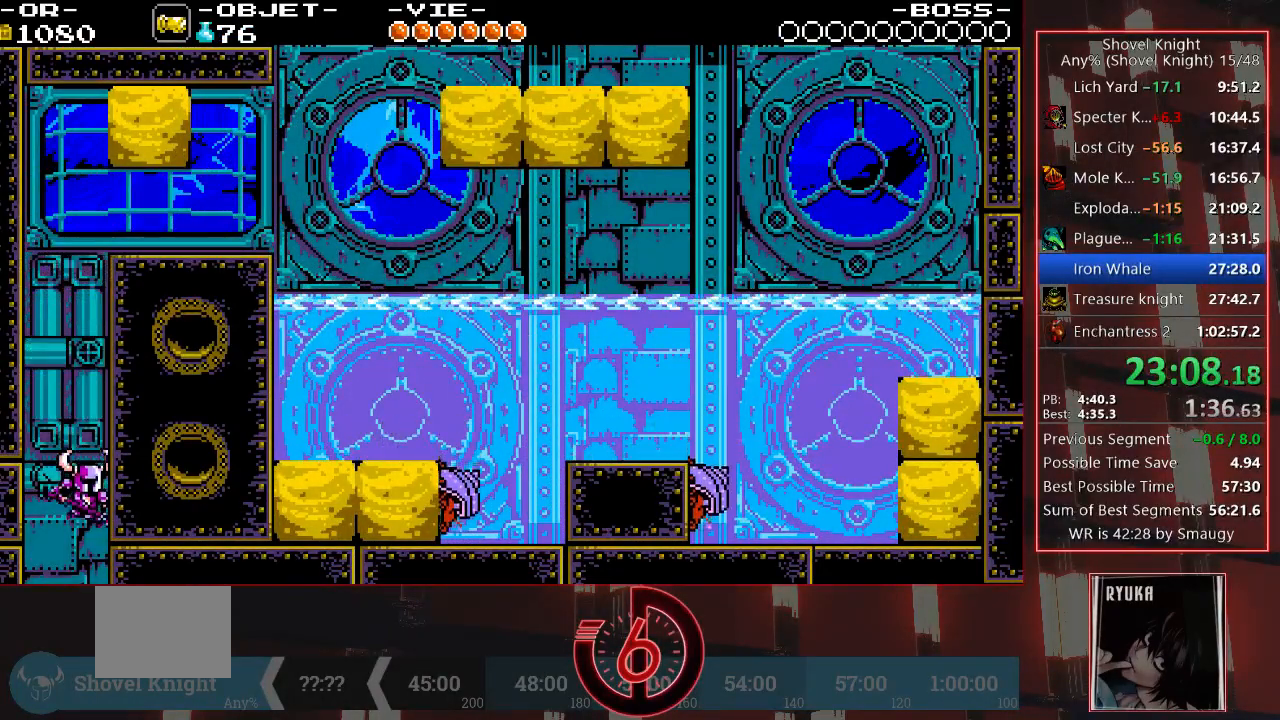
{"dt_ms": 500, "buttons": ["DPAD_RIGHT"], "left_stick": "center", "right_stick": "center", "events": []}
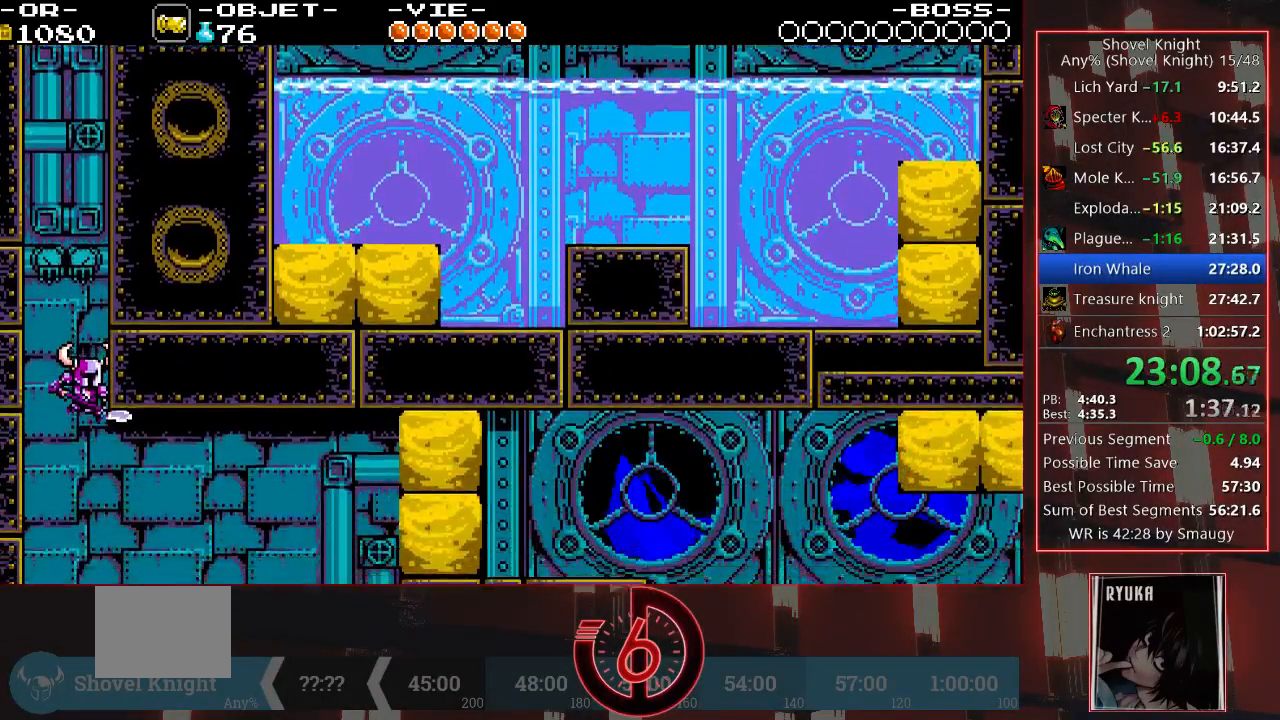
{"dt_ms": 500, "buttons": ["DPAD_RIGHT"], "left_stick": "center", "right_stick": "center", "events": []}
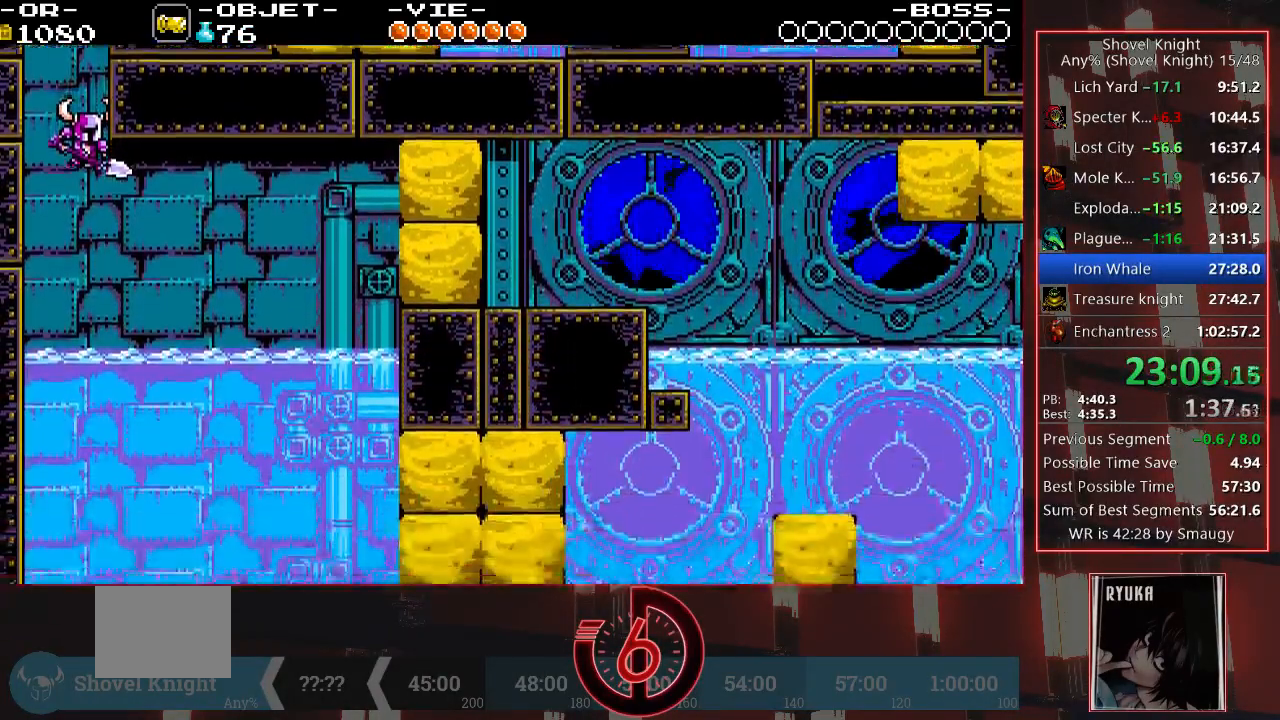
{"dt_ms": 1000, "buttons": [], "left_stick": "center", "right_stick": "center"}
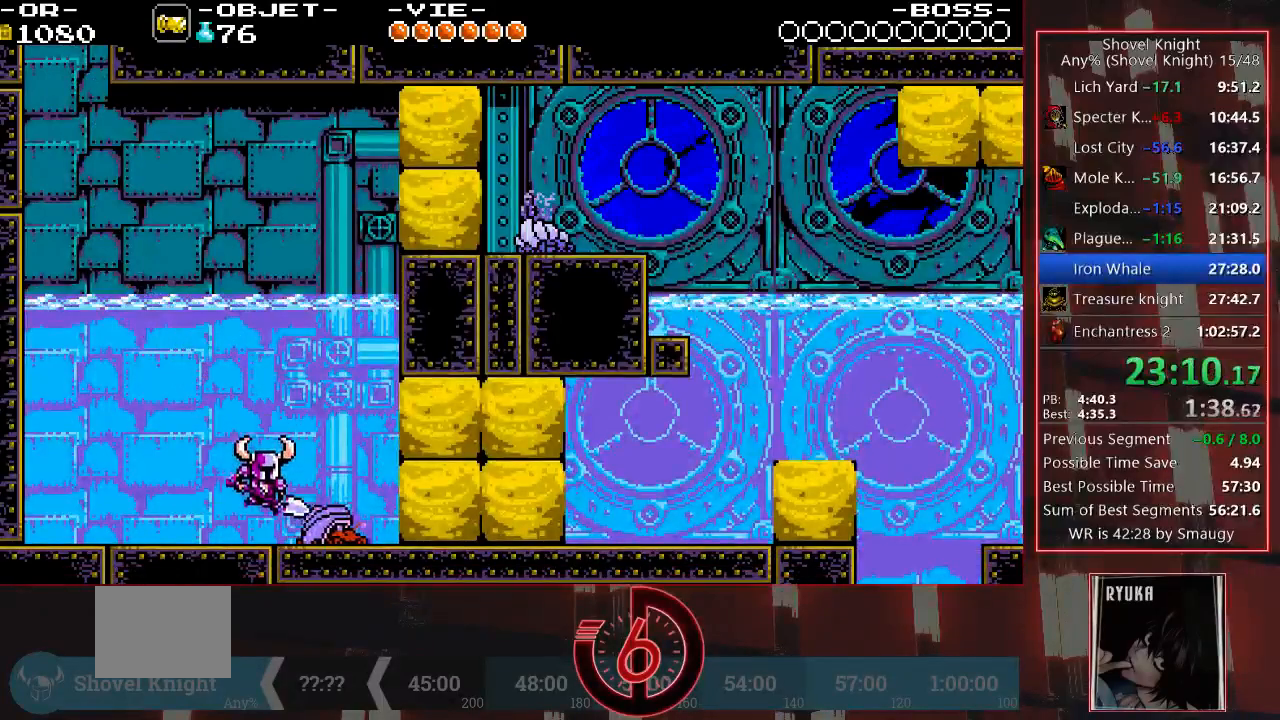
{"dt_ms": 500, "buttons": ["CROSS", "DPAD_RIGHT"], "left_stick": "center", "right_stick": "center", "events": [[217, "CROSS", "down"], [217, "DPAD_RIGHT", "down"]]}
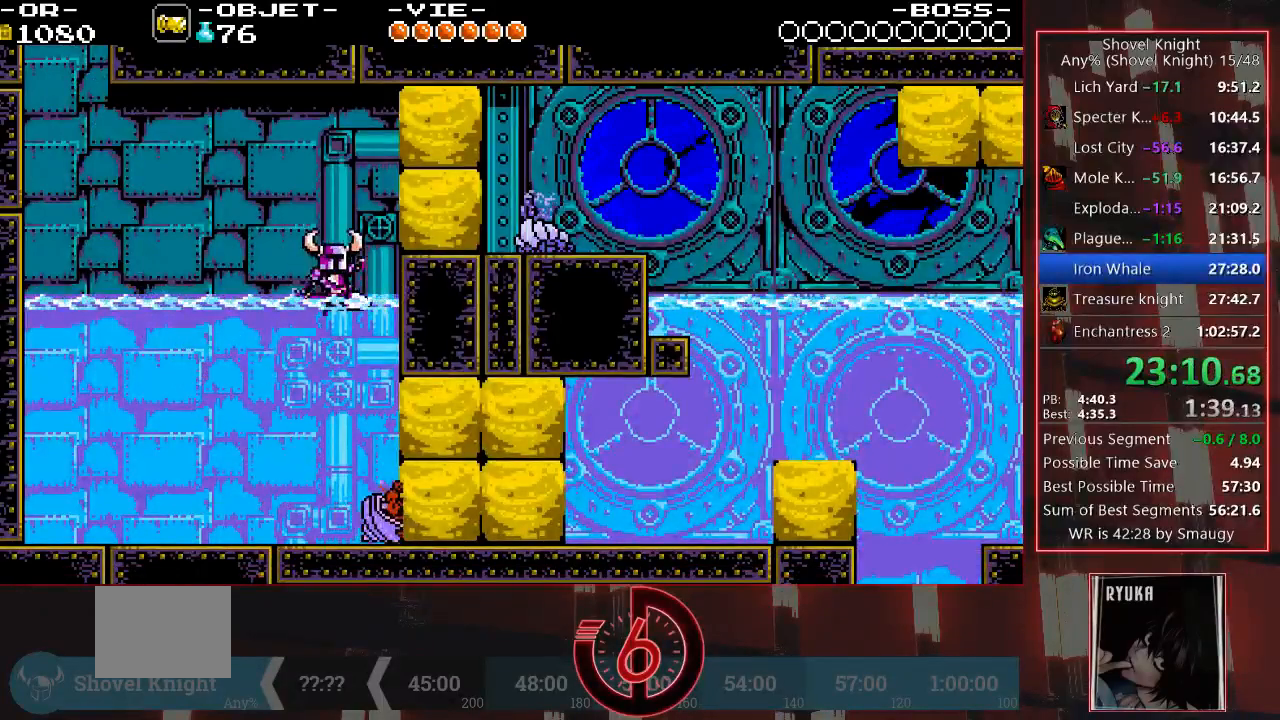
{"dt_ms": 500, "buttons": ["TRIANGLE", "DPAD_RIGHT"], "left_stick": "center", "right_stick": "center", "events": [[83, "CROSS", "up"], [167, "TRIANGLE", "down"], [267, "TRIANGLE", "up"], [317, "TRIANGLE", "down"], [400, "TRIANGLE", "up"], [467, "TRIANGLE", "down"]]}
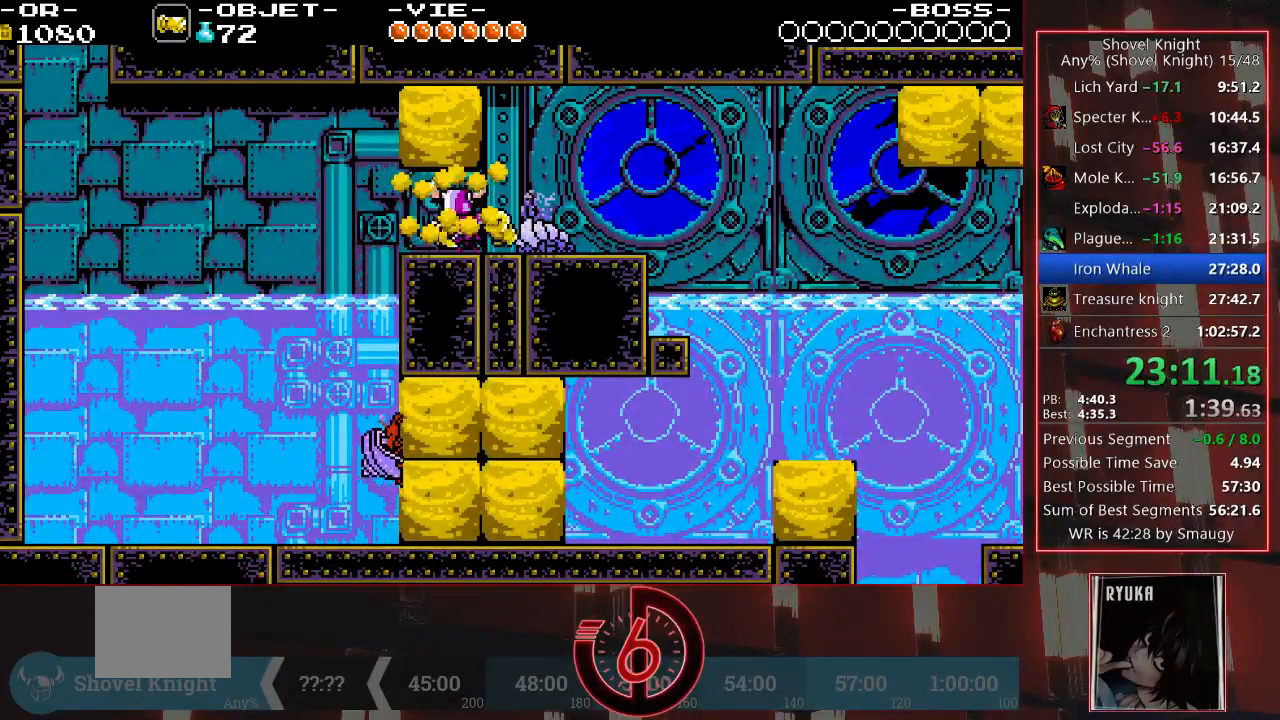
{"dt_ms": 500, "buttons": ["DPAD_RIGHT"], "left_stick": "center", "right_stick": "center", "events": [[433, "TRIANGLE", "up"]]}
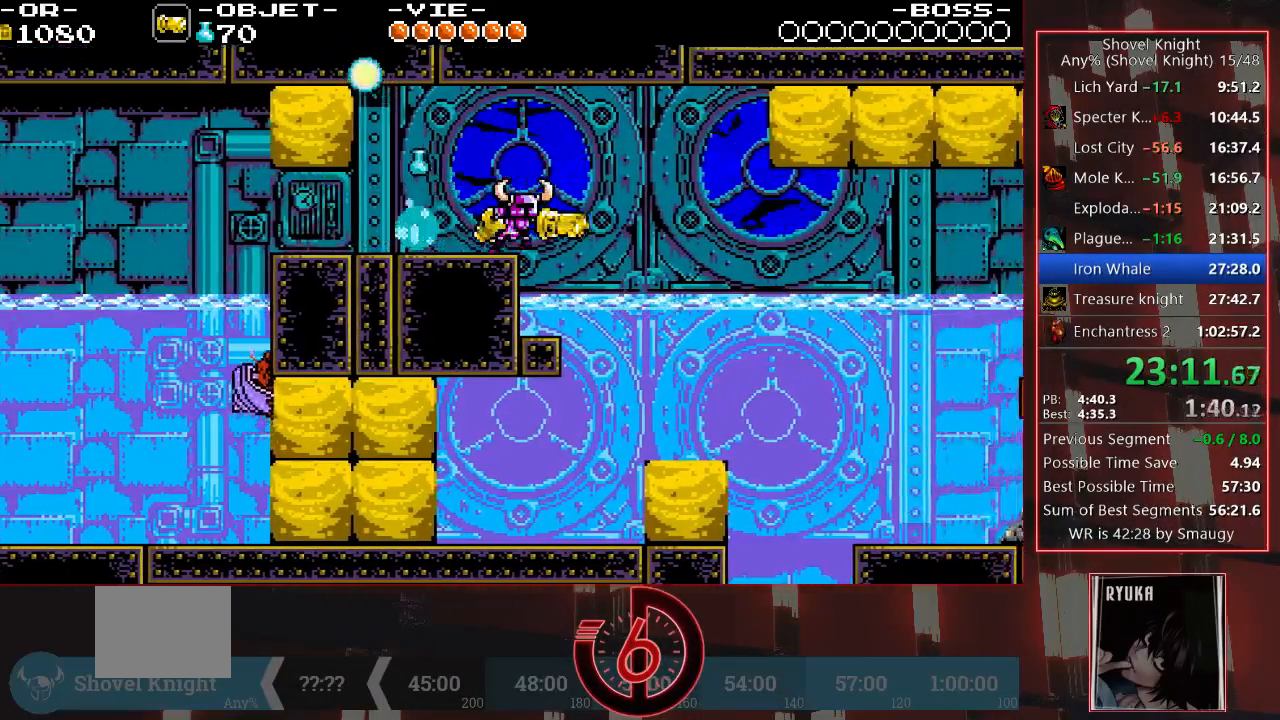
{"dt_ms": 500, "buttons": ["DPAD_RIGHT"], "left_stick": "center", "right_stick": "center", "events": []}
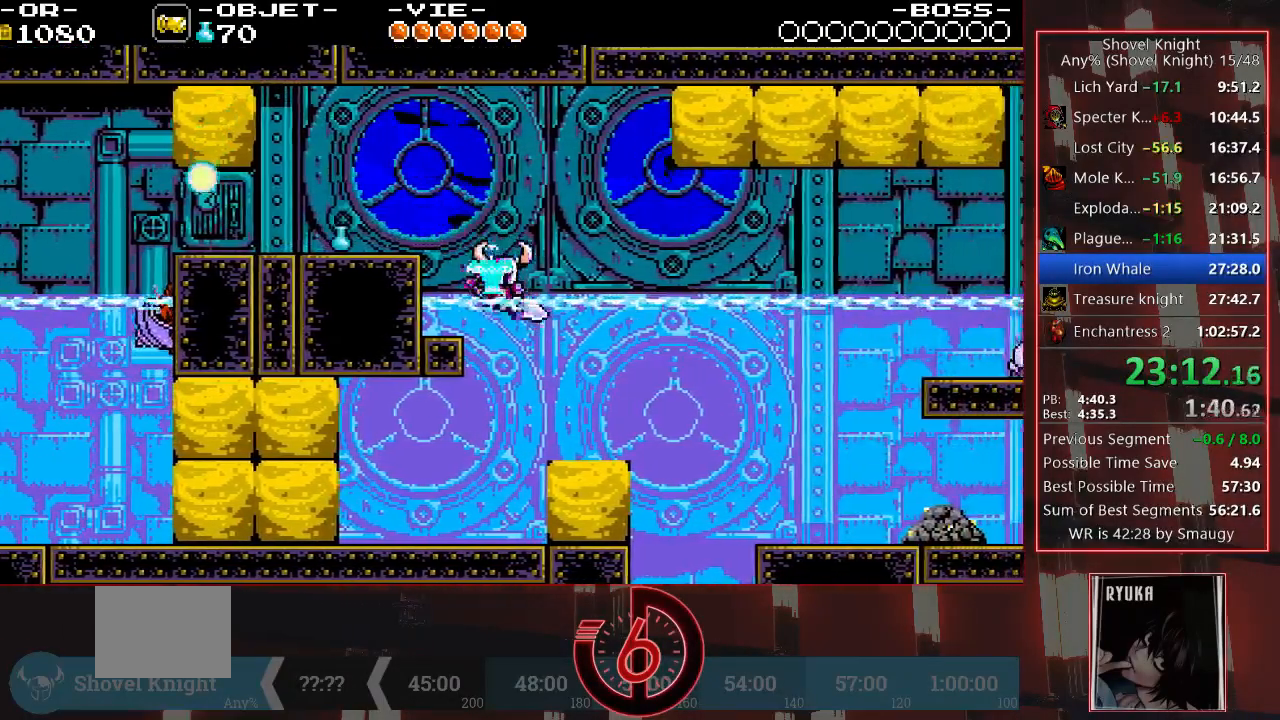
{"dt_ms": 500, "buttons": [], "left_stick": "center", "right_stick": "center", "events": [[333, "DPAD_RIGHT", "up"]]}
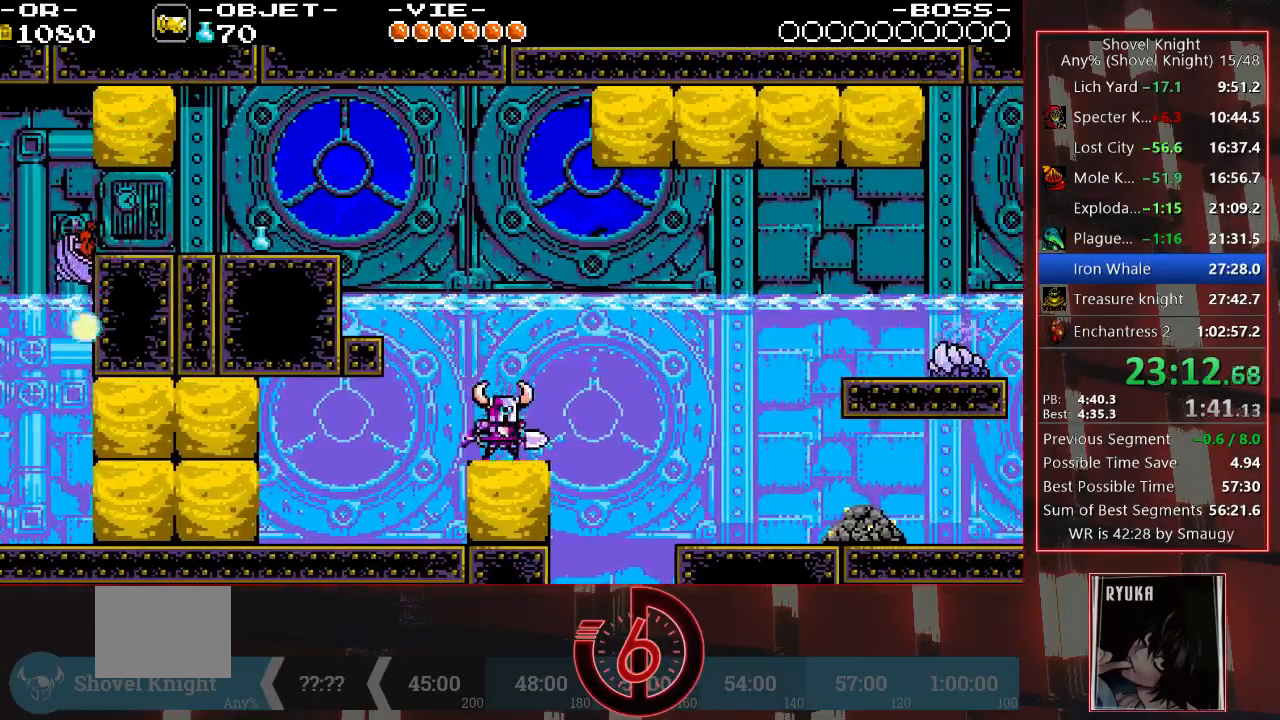
{"dt_ms": 500, "buttons": ["DPAD_RIGHT"], "left_stick": "center", "right_stick": "center", "events": [[100, "CROSS", "down"], [317, "DPAD_RIGHT", "down"], [500, "CROSS", "up"]]}
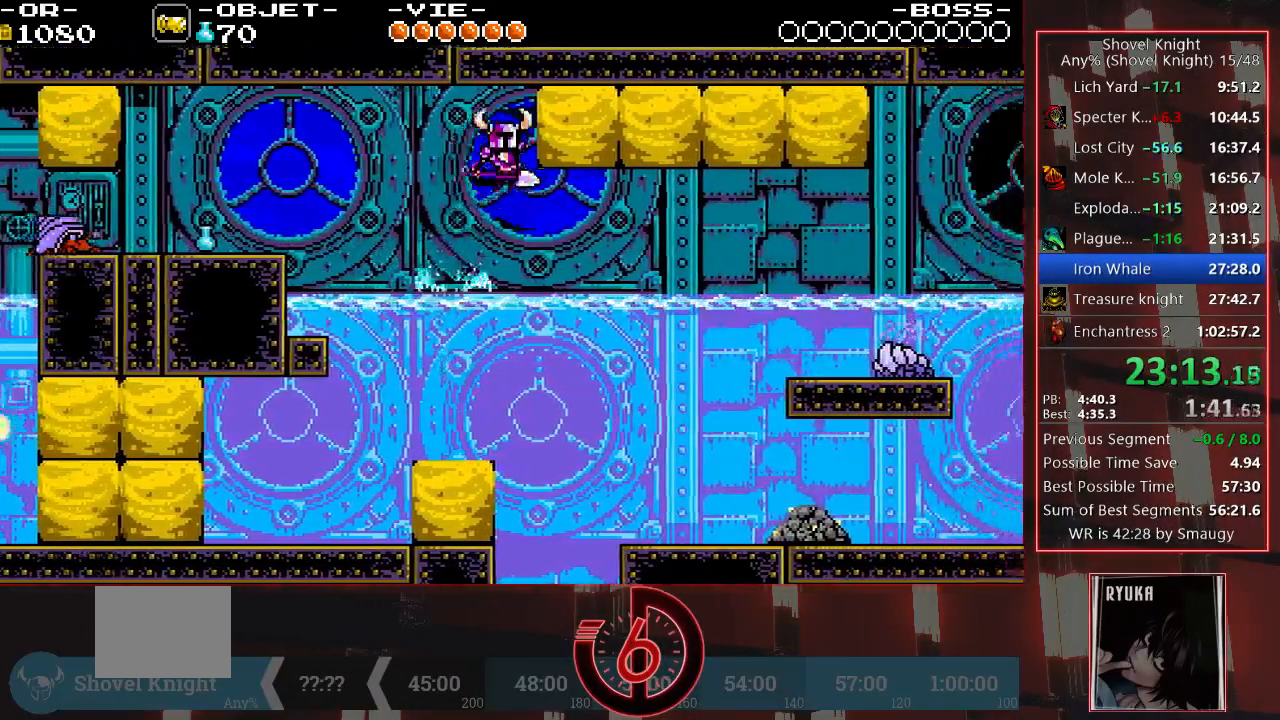
{"dt_ms": 500, "buttons": ["DPAD_RIGHT"], "left_stick": "center", "right_stick": "right", "events": [[33, "right_stick", "right"], [67, "TRIANGLE", "down"], [250, "TRIANGLE", "up"], [300, "TRIANGLE", "down"], [367, "TRIANGLE", "up"], [417, "TRIANGLE", "down"], [483, "TRIANGLE", "up"]]}
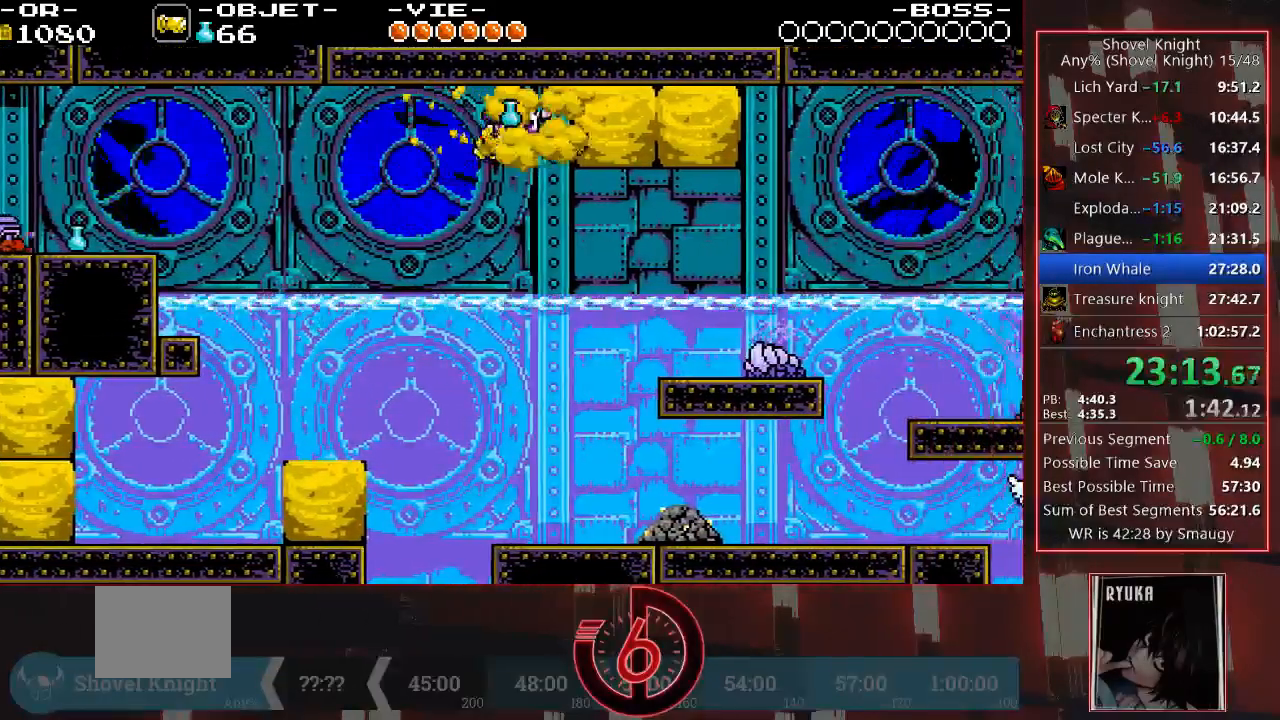
{"dt_ms": 500, "buttons": ["DPAD_RIGHT"], "left_stick": "center", "right_stick": "right", "events": [[50, "TRIANGLE", "down"], [100, "TRIANGLE", "up"], [150, "TRIANGLE", "down"], [217, "TRIANGLE", "up"], [283, "TRIANGLE", "down"], [500, "TRIANGLE", "up"]]}
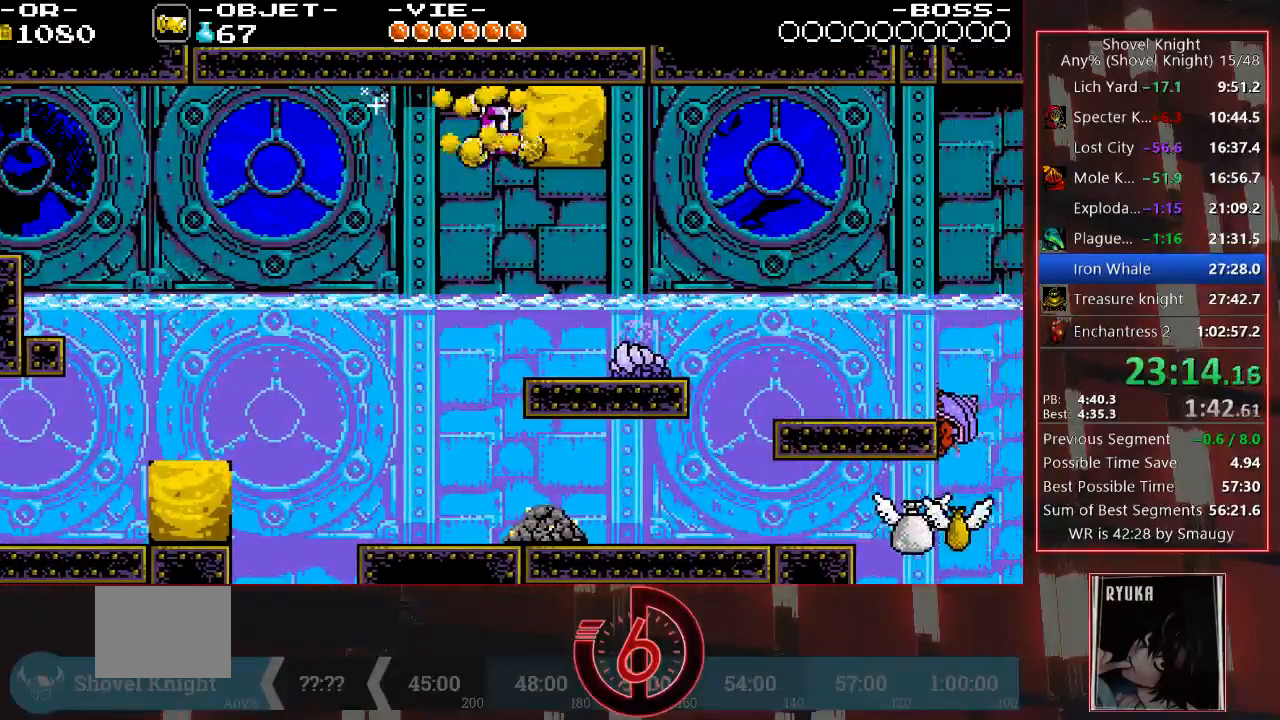
{"dt_ms": 500, "buttons": ["DPAD_DOWN", "DPAD_RIGHT"], "left_stick": "center", "right_stick": "right", "events": [[367, "DPAD_DOWN", "down"]]}
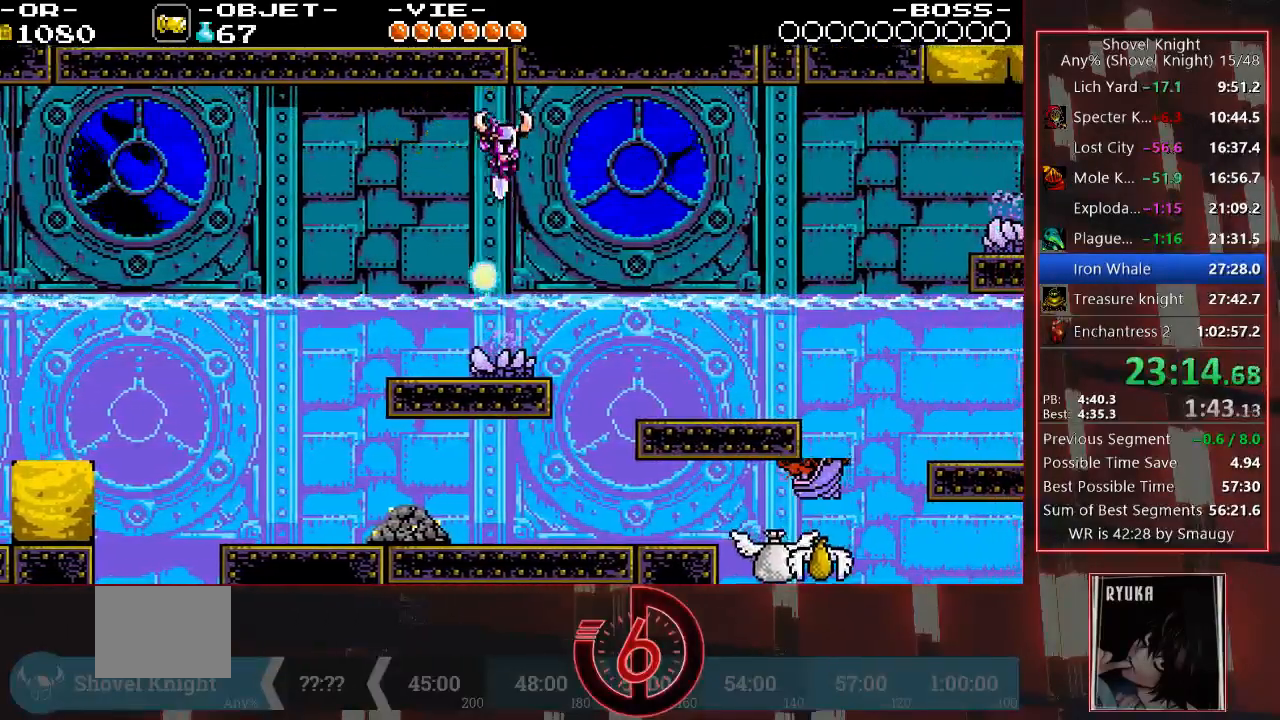
{"dt_ms": 500, "buttons": ["DPAD_DOWN", "DPAD_RIGHT"], "left_stick": "center", "right_stick": "center", "events": [[167, "right_stick", "center"], [217, "DPAD_RIGHT", "up"], [483, "DPAD_RIGHT", "down"]]}
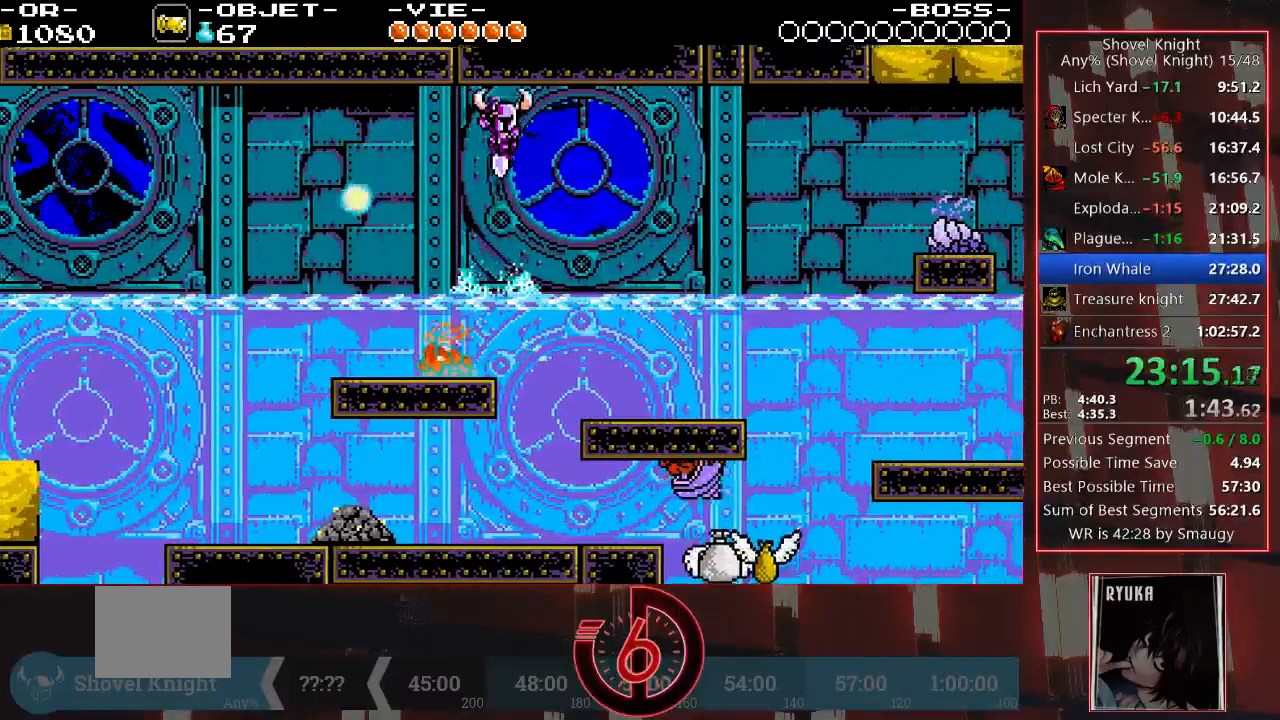
{"dt_ms": 500, "buttons": ["DPAD_RIGHT"], "left_stick": "center", "right_stick": "center", "events": [[17, "DPAD_DOWN", "up"]]}
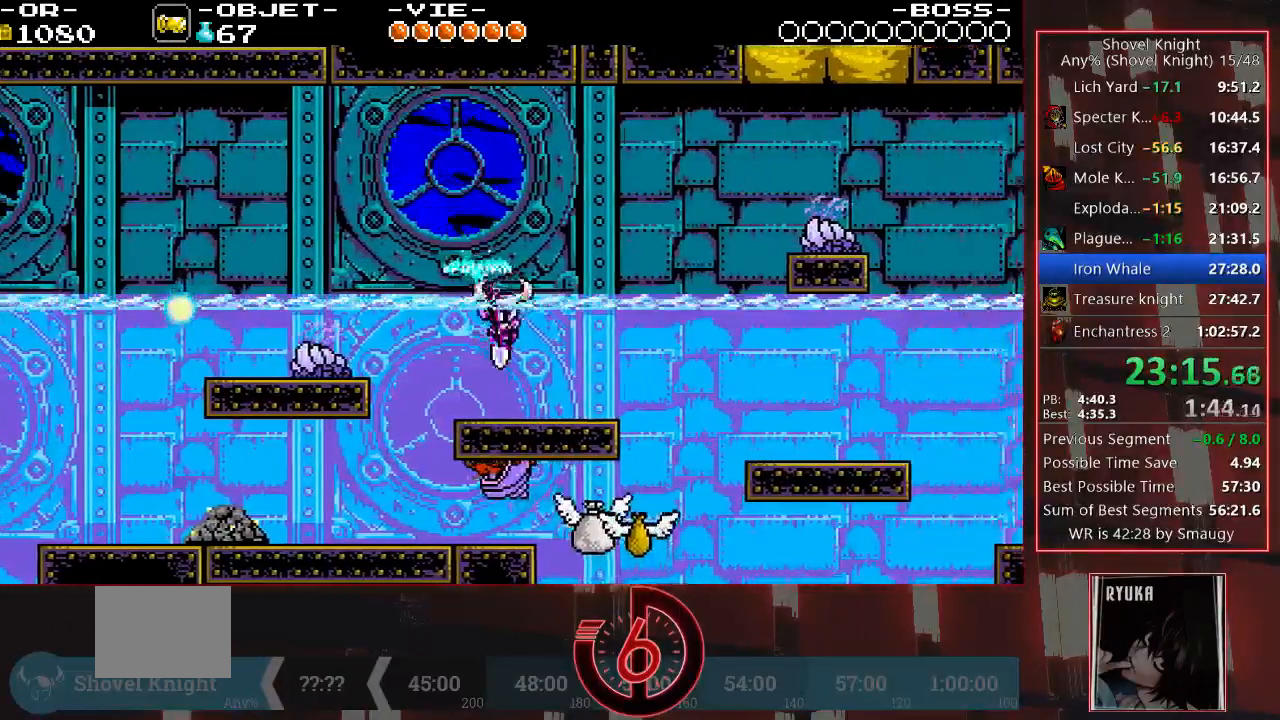
{"dt_ms": 500, "buttons": ["DPAD_RIGHT"], "left_stick": "center", "right_stick": "center", "events": [[333, "CROSS", "down"], [450, "CROSS", "up"]]}
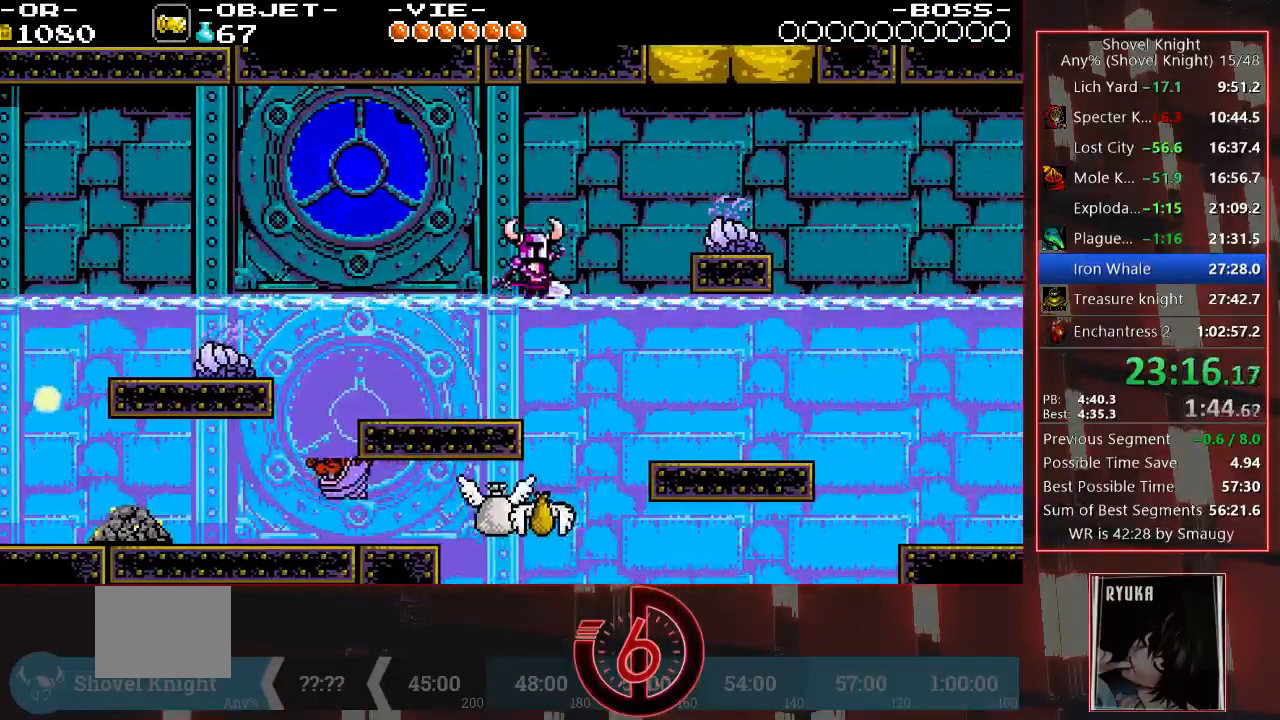
{"dt_ms": 500, "buttons": ["DPAD_RIGHT"], "left_stick": "center", "right_stick": "center", "events": []}
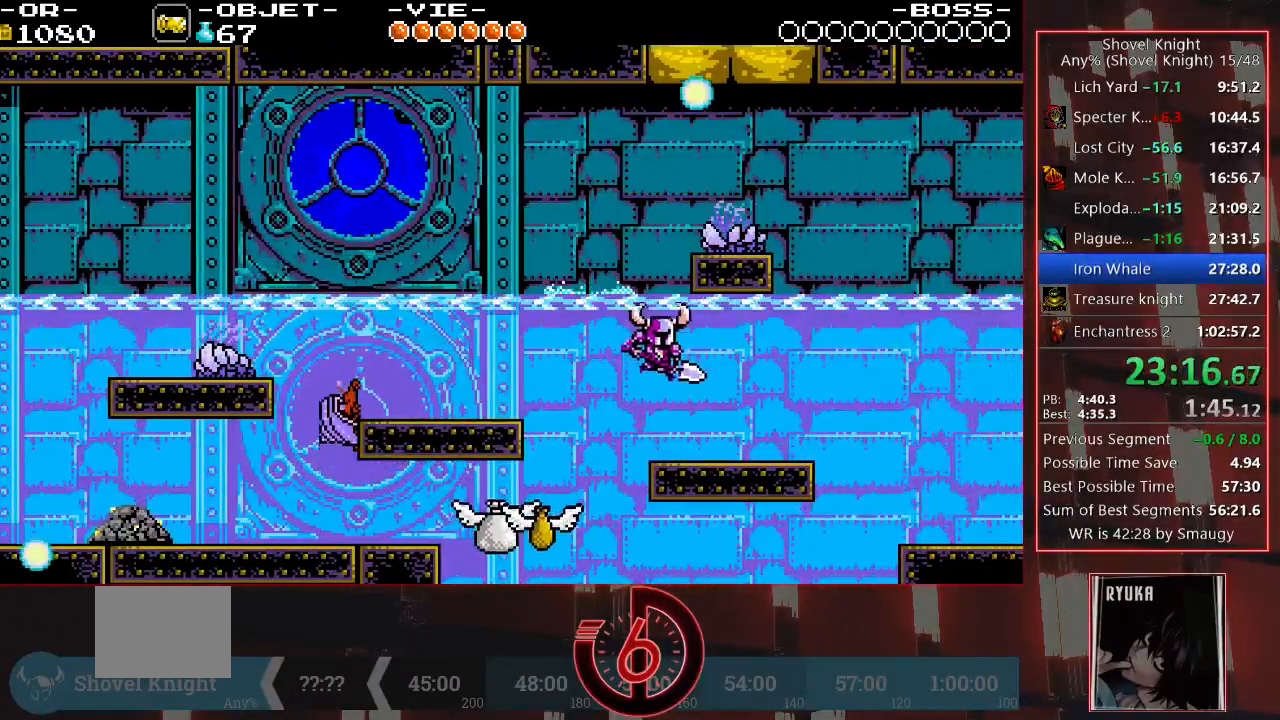
{"dt_ms": 500, "buttons": ["DPAD_RIGHT"], "left_stick": "center", "right_stick": "center", "events": [[417, "CROSS", "down"], [500, "CROSS", "up"]]}
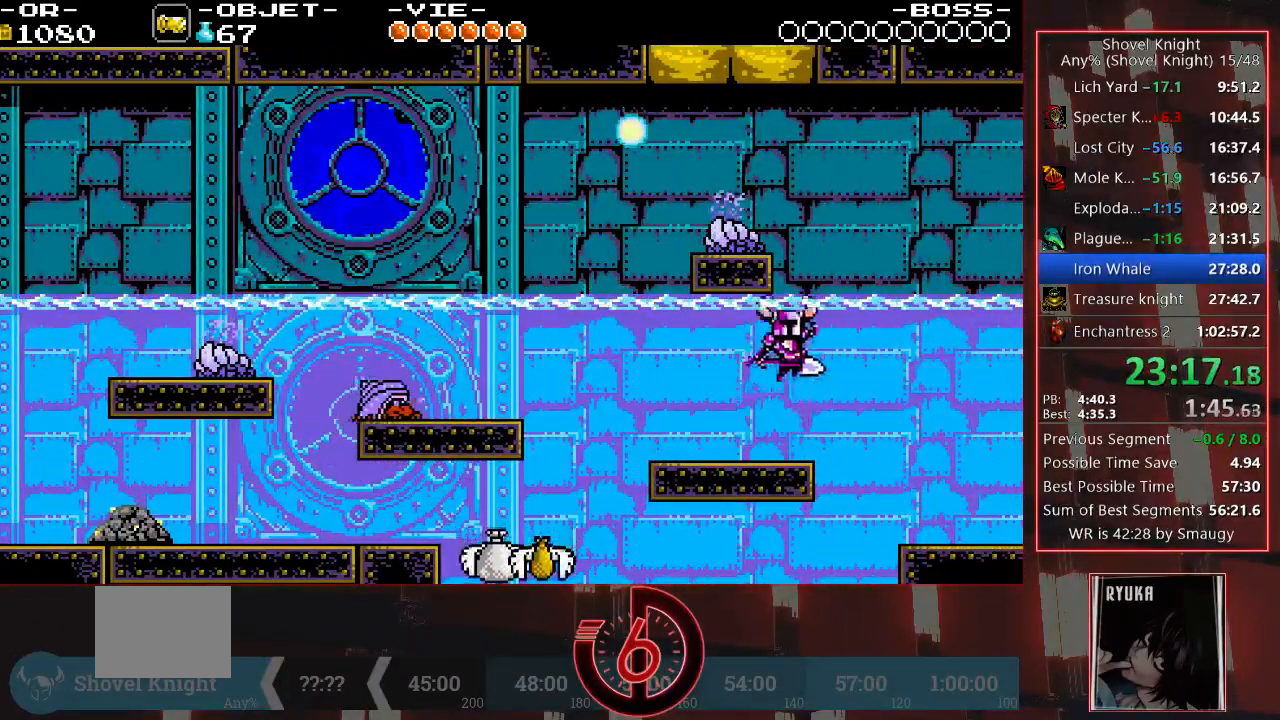
{"dt_ms": 500, "buttons": ["DPAD_RIGHT"], "left_stick": "center", "right_stick": "center", "events": []}
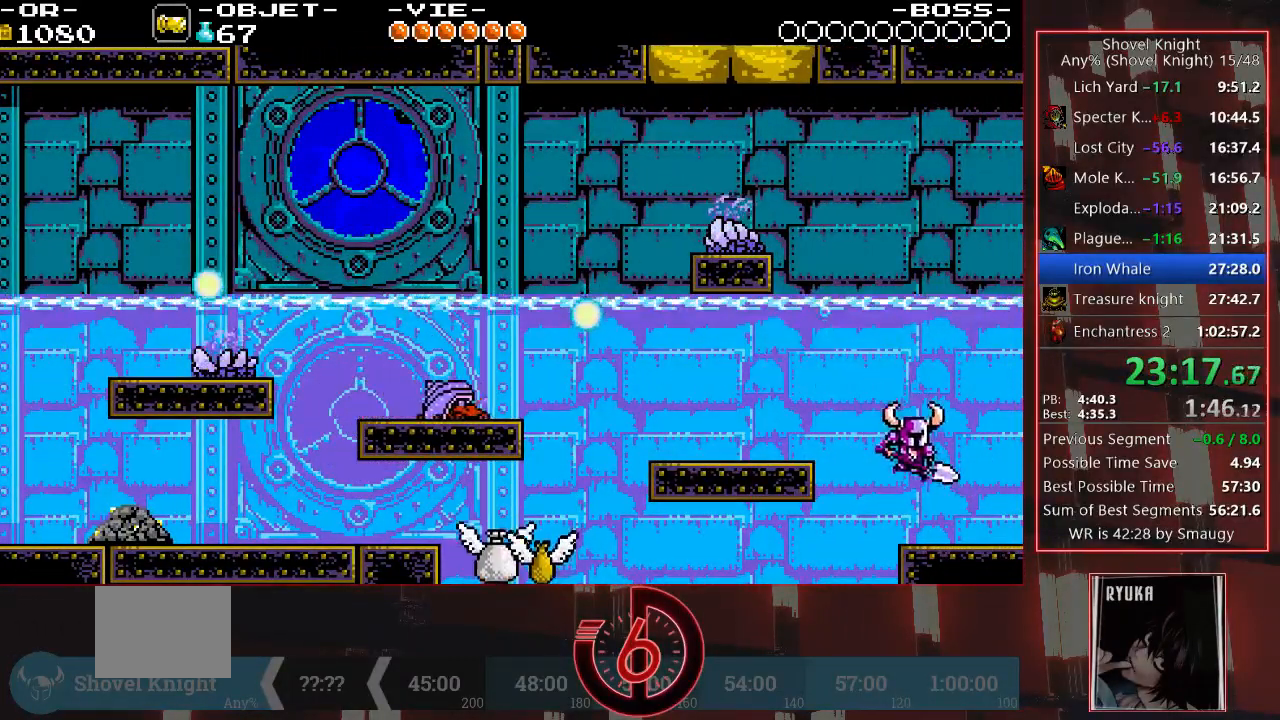
{"dt_ms": 500, "buttons": ["DPAD_RIGHT"], "left_stick": "center", "right_stick": "center", "events": []}
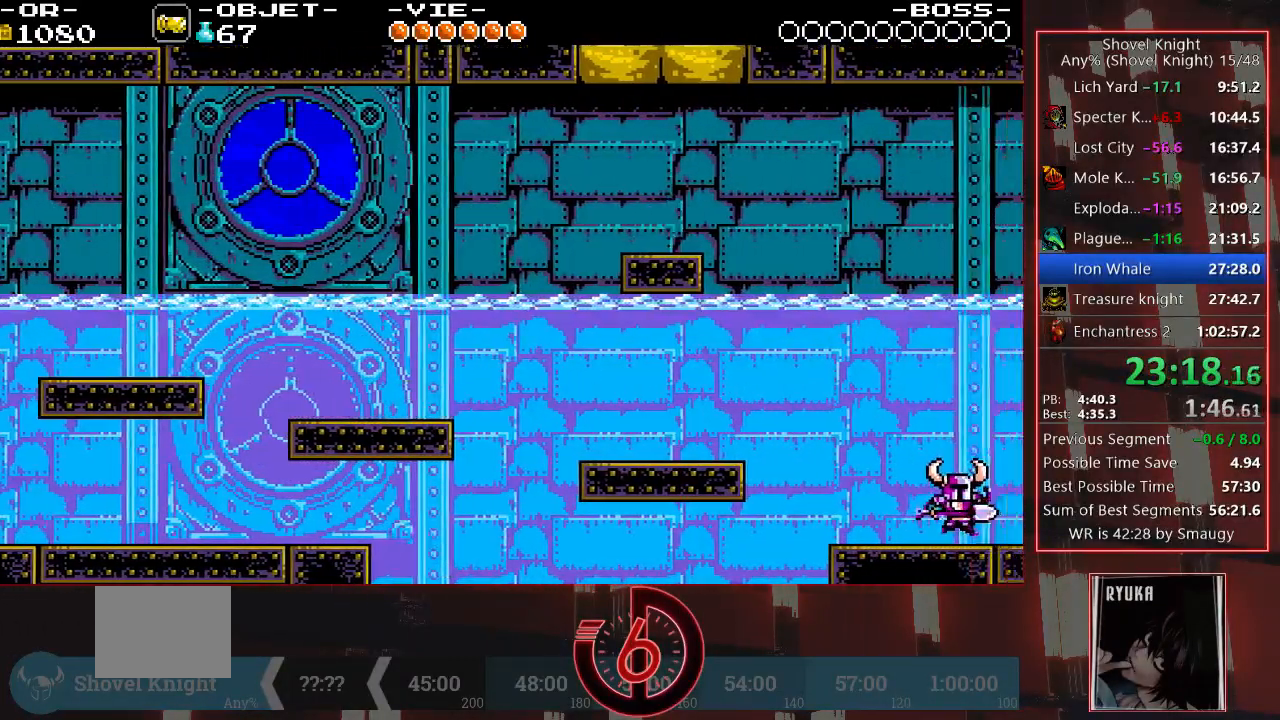
{"dt_ms": 500, "buttons": ["DPAD_RIGHT"], "left_stick": "center", "right_stick": "center", "events": []}
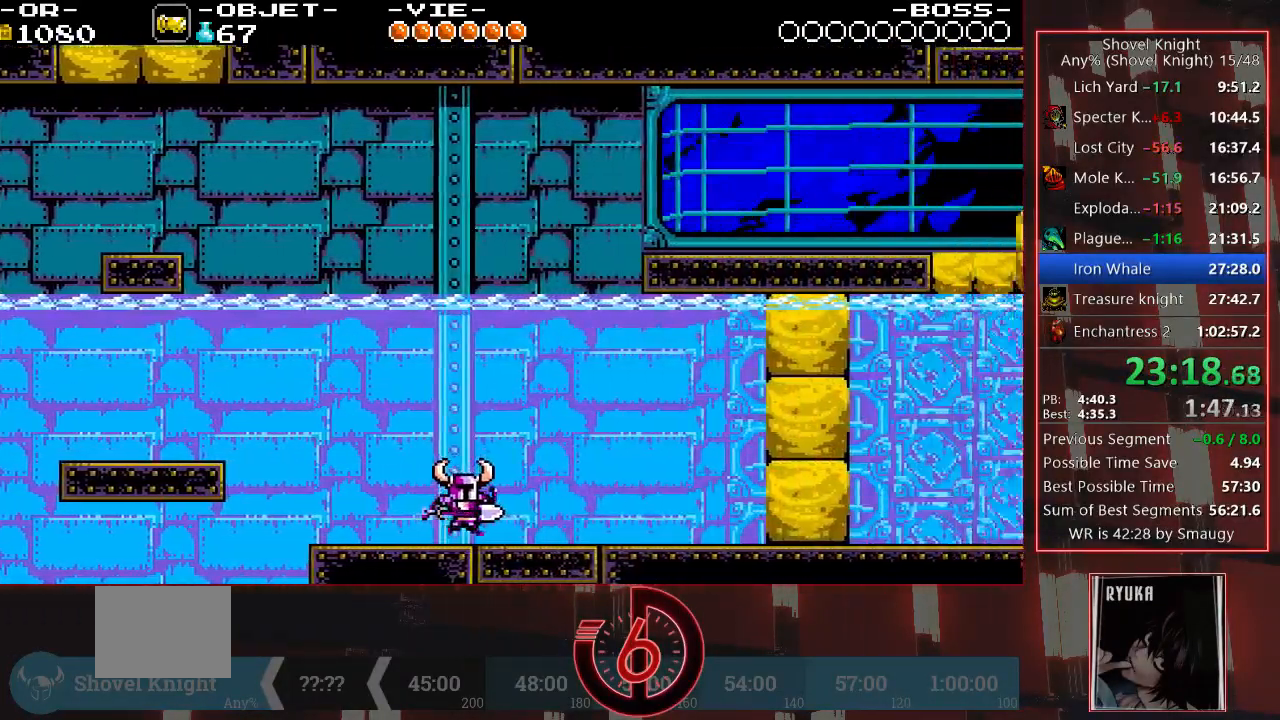
{"dt_ms": 500, "buttons": ["DPAD_RIGHT"], "left_stick": "center", "right_stick": "center", "events": []}
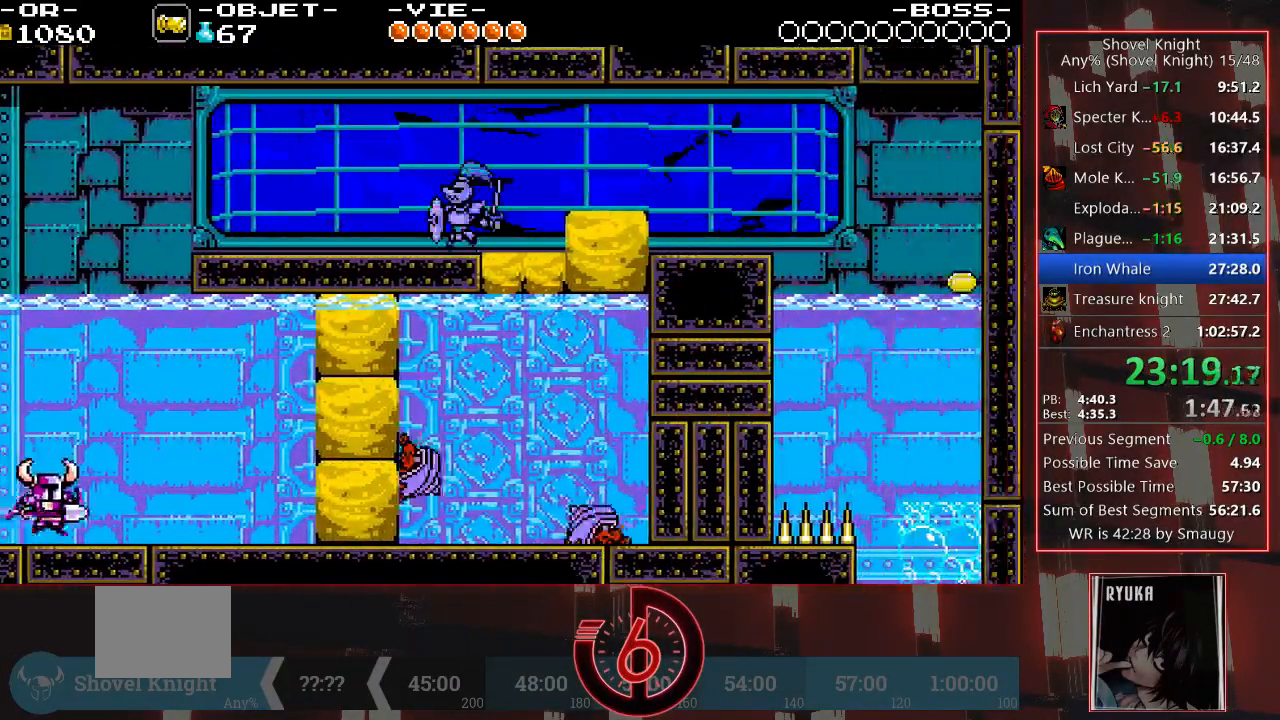
{"dt_ms": 500, "buttons": ["CROSS", "DPAD_RIGHT"], "left_stick": "center", "right_stick": "center", "events": [[33, "DPAD_RIGHT", "up"], [200, "CROSS", "down"], [333, "DPAD_RIGHT", "down"]]}
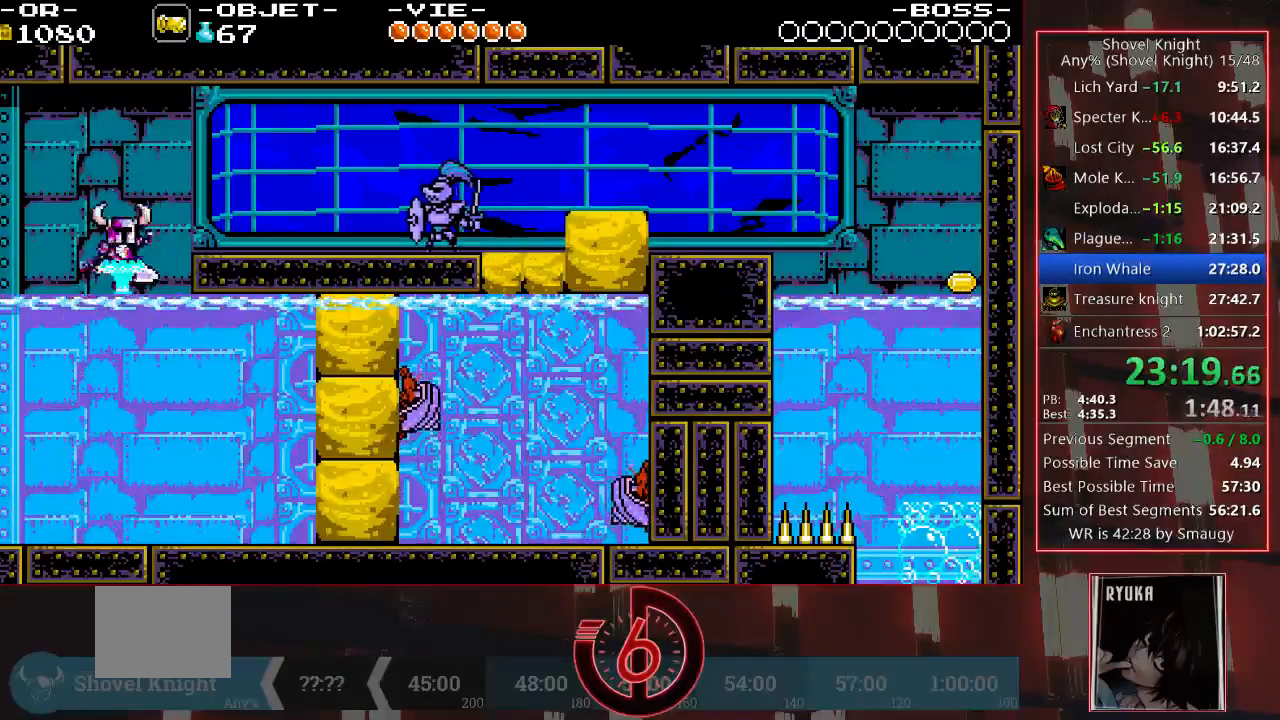
{"dt_ms": 500, "buttons": ["DPAD_RIGHT"], "left_stick": "center", "right_stick": "center", "events": [[300, "CROSS", "up"]]}
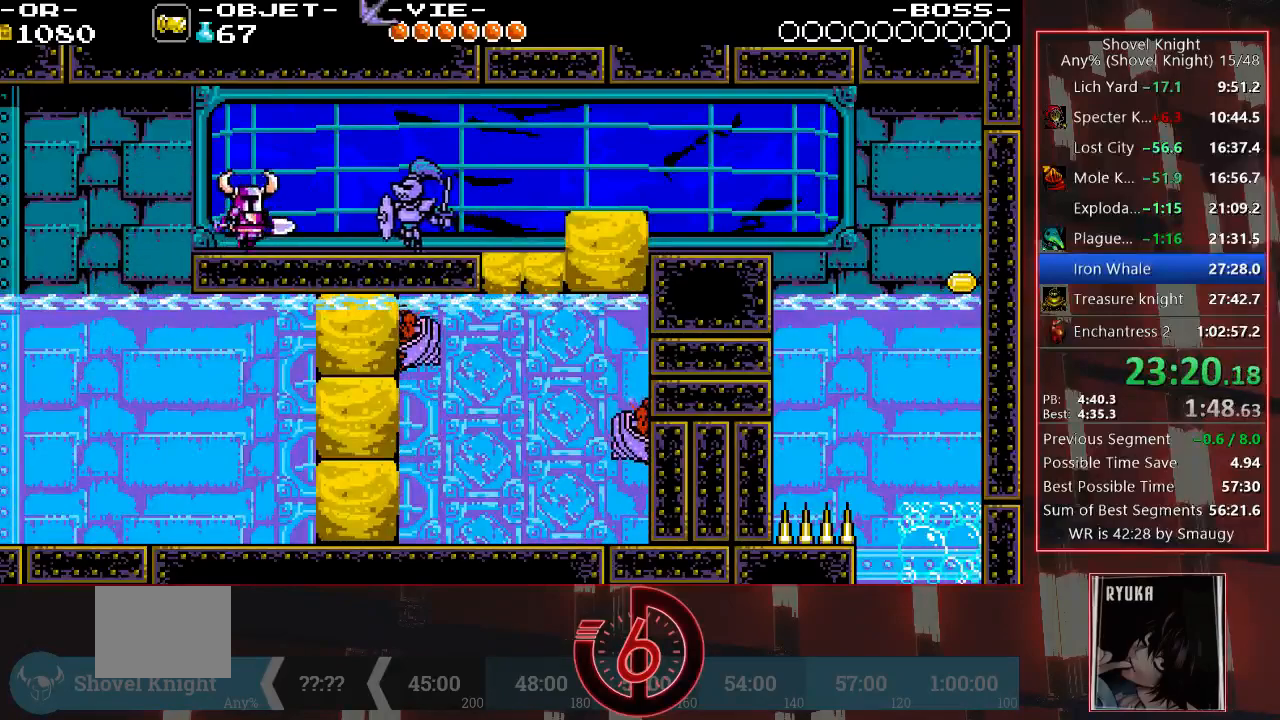
{"dt_ms": 500, "buttons": ["CROSS", "DPAD_DOWN", "DPAD_RIGHT"], "left_stick": "center", "right_stick": "center", "events": [[250, "CROSS", "down"], [250, "DPAD_DOWN", "down"], [433, "CROSS", "up"], [500, "CROSS", "down"]]}